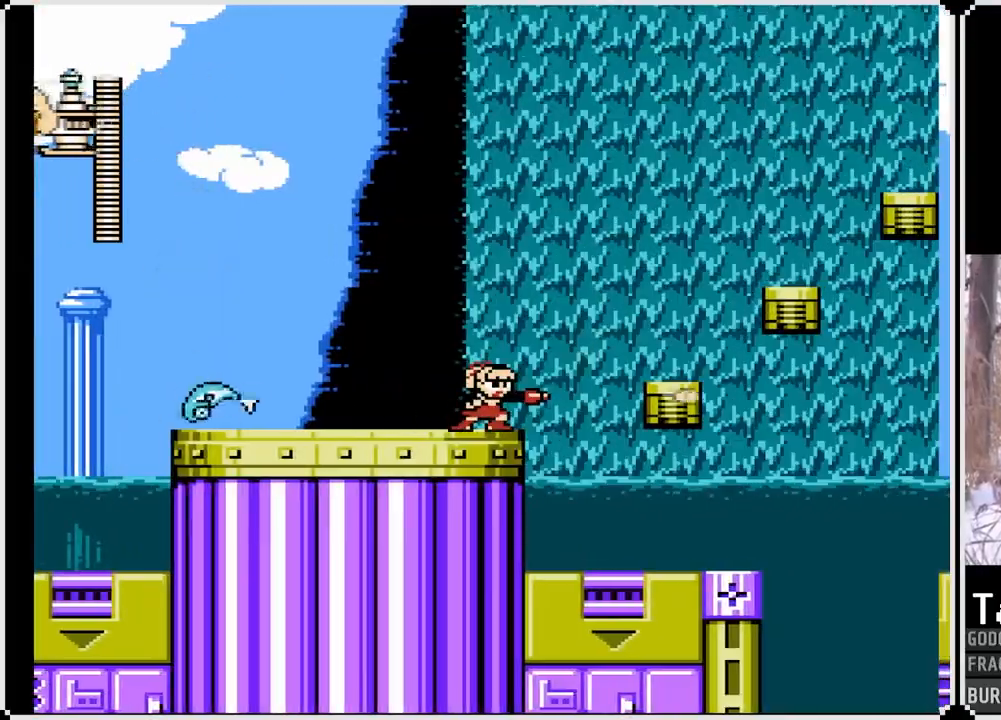
Gameplay with a controller (PlayStation layout); each line is a JSON object with the inputs held at the frame after it. "events" lists button and stick changes between this image and that frame as [ms after this image, input, new state], when the widget could be followed in between. Not read: L3 R3.
{"buttons": ["CROSS", "SQUARE", "DPAD_RIGHT"], "left_stick": "center", "right_stick": "center", "events": [[33, "DPAD_RIGHT", "down"], [183, "CROSS", "down"]]}
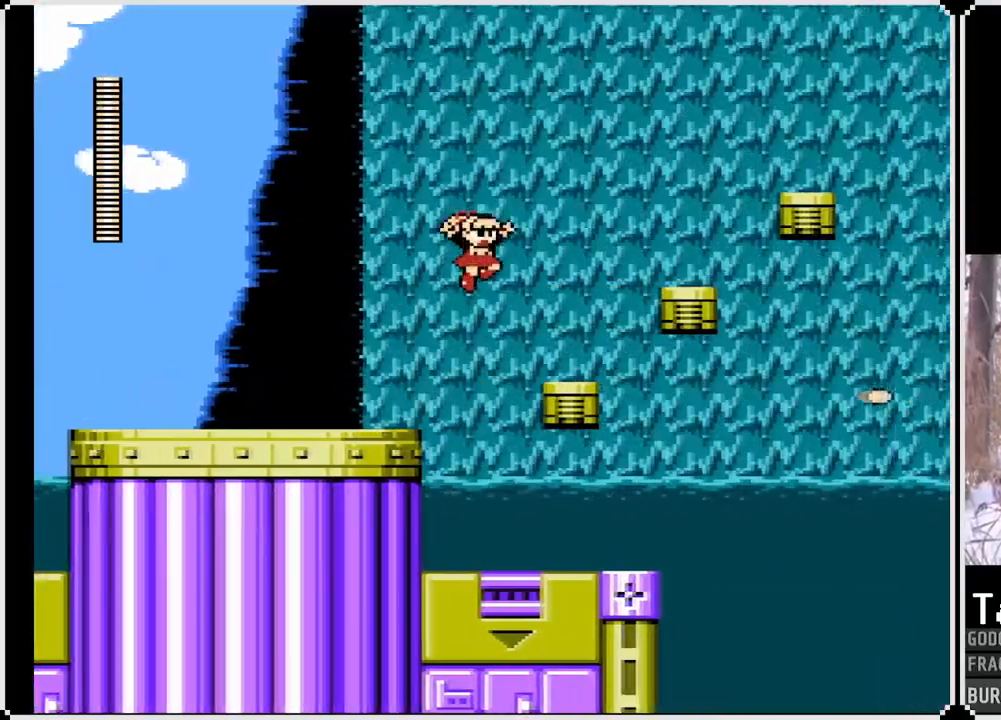
{"buttons": ["CROSS", "SQUARE", "DPAD_RIGHT"], "left_stick": "center", "right_stick": "center", "events": [[17, "CROSS", "up"], [333, "CROSS", "down"]]}
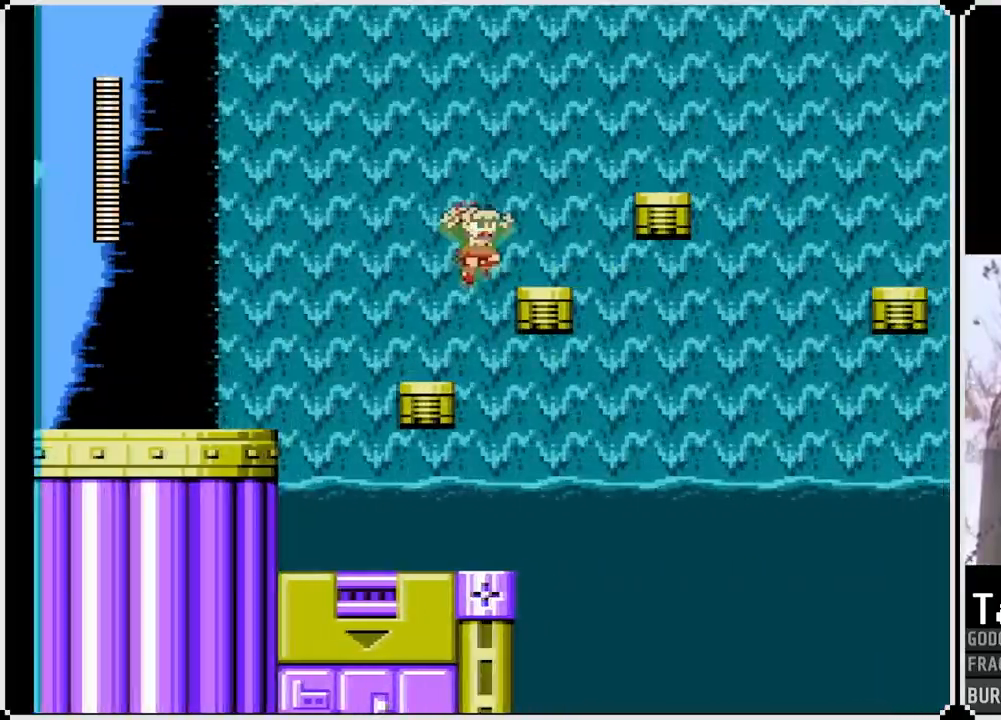
{"buttons": ["CROSS", "SQUARE", "DPAD_RIGHT"], "left_stick": "center", "right_stick": "center", "events": [[50, "CROSS", "up"], [283, "CROSS", "down"]]}
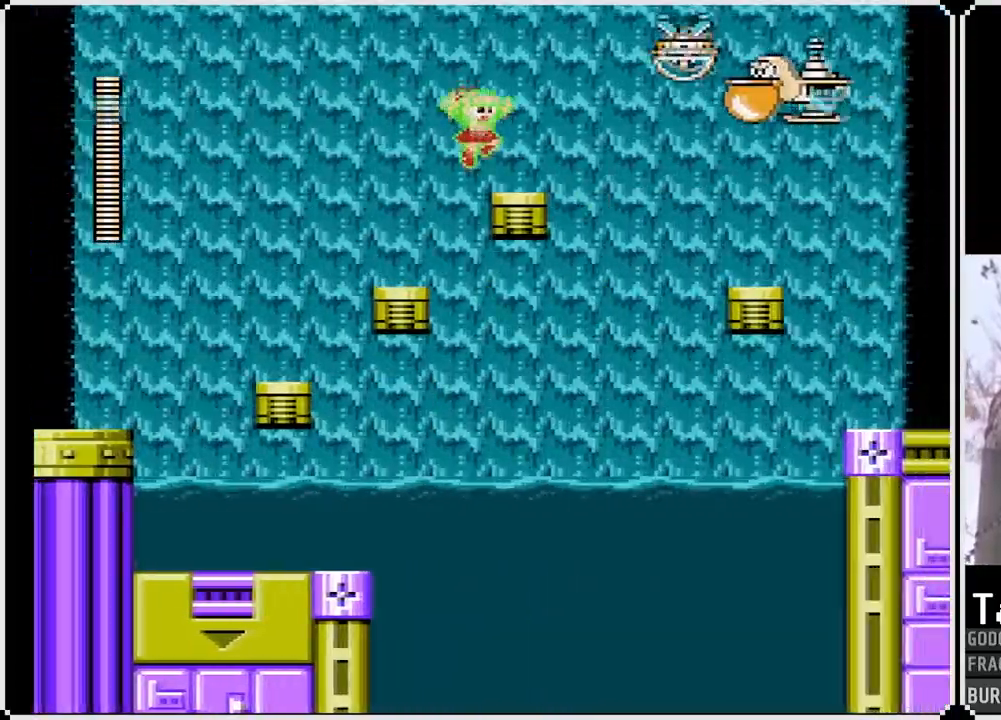
{"buttons": [], "left_stick": "center", "right_stick": "center", "events": [[50, "CROSS", "up"], [150, "DPAD_RIGHT", "up"], [283, "CROSS", "down"], [400, "SQUARE", "up"], [417, "CROSS", "up"]]}
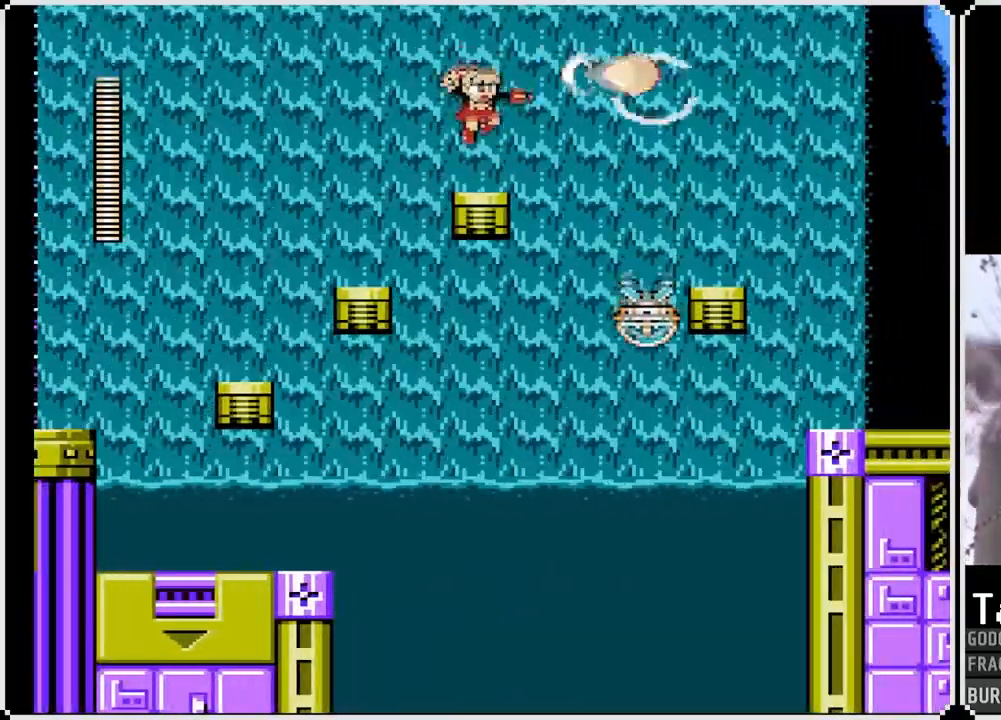
{"buttons": ["CROSS", "SQUARE", "DPAD_RIGHT"], "left_stick": "center", "right_stick": "center", "events": [[33, "SQUARE", "down"], [333, "DPAD_RIGHT", "down"], [483, "CROSS", "down"]]}
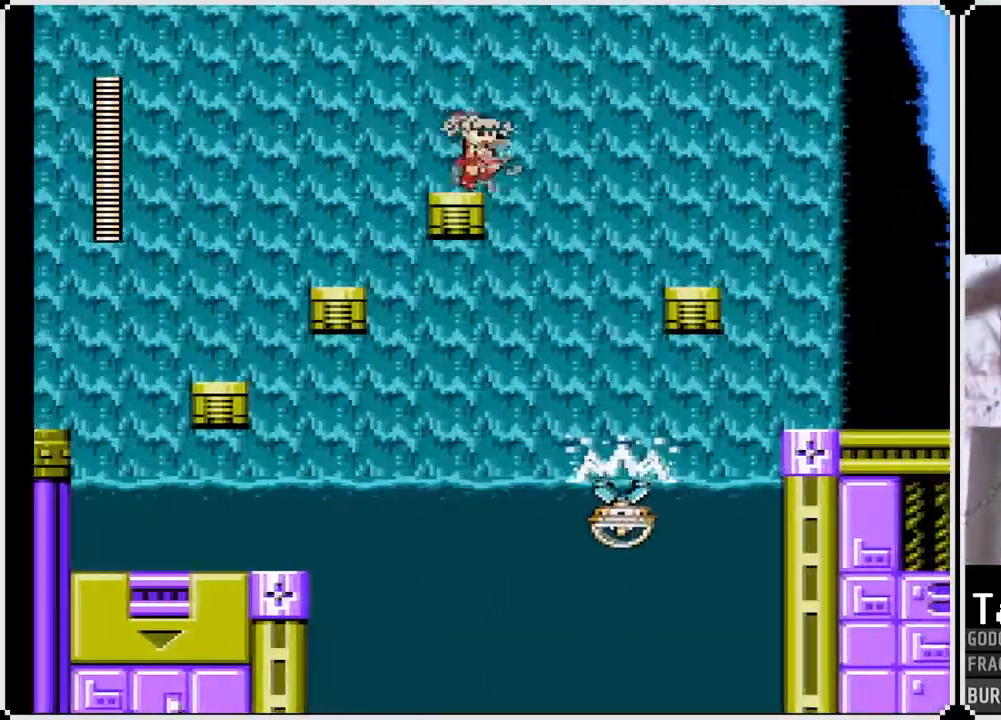
{"buttons": ["CROSS", "SQUARE", "DPAD_RIGHT"], "left_stick": "center", "right_stick": "center", "events": []}
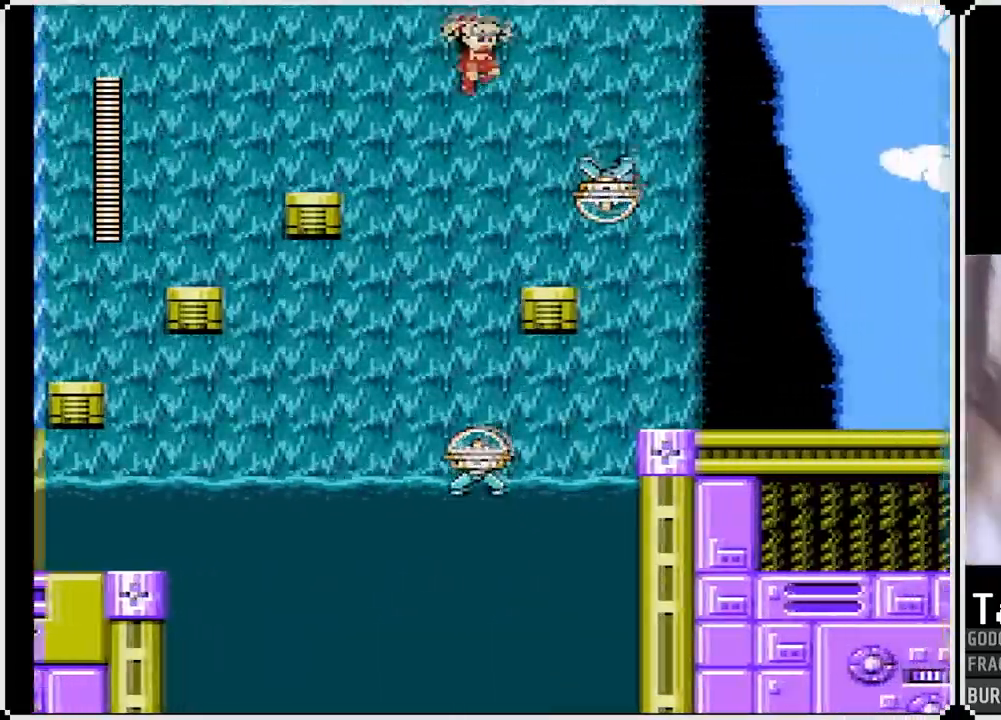
{"buttons": ["CROSS", "SQUARE", "DPAD_RIGHT"], "left_stick": "center", "right_stick": "center", "events": [[117, "CROSS", "up"], [267, "DPAD_RIGHT", "up"], [333, "DPAD_RIGHT", "down"], [383, "CROSS", "down"]]}
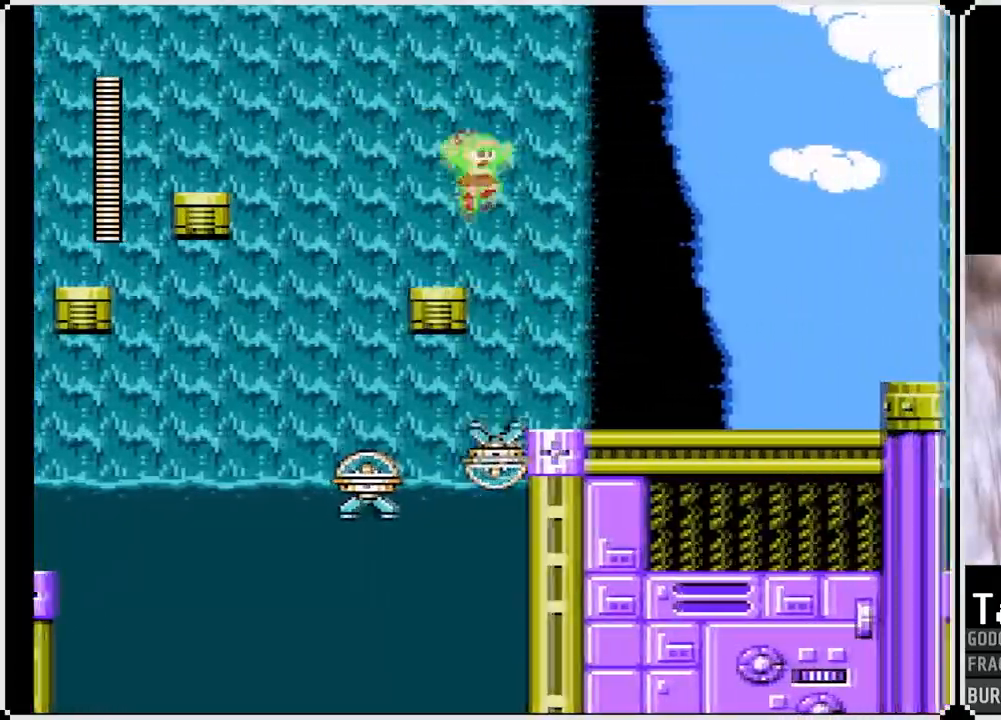
{"buttons": ["SQUARE", "DPAD_RIGHT"], "left_stick": "center", "right_stick": "center", "events": [[233, "CROSS", "up"]]}
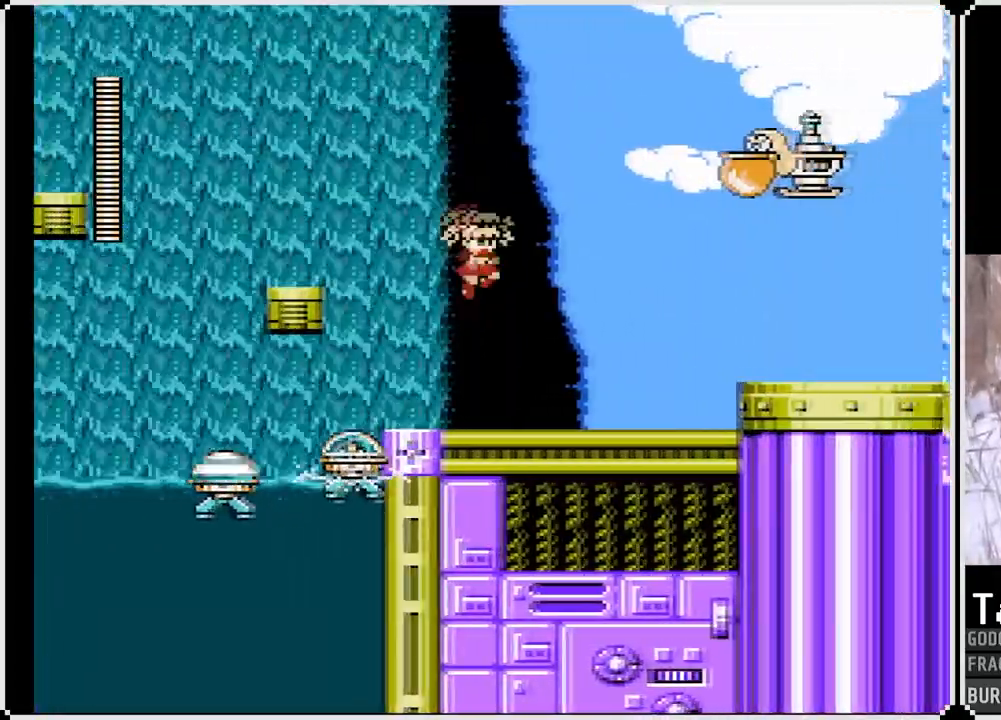
{"buttons": ["SQUARE"], "left_stick": "center", "right_stick": "center", "events": [[183, "DPAD_RIGHT", "up"]]}
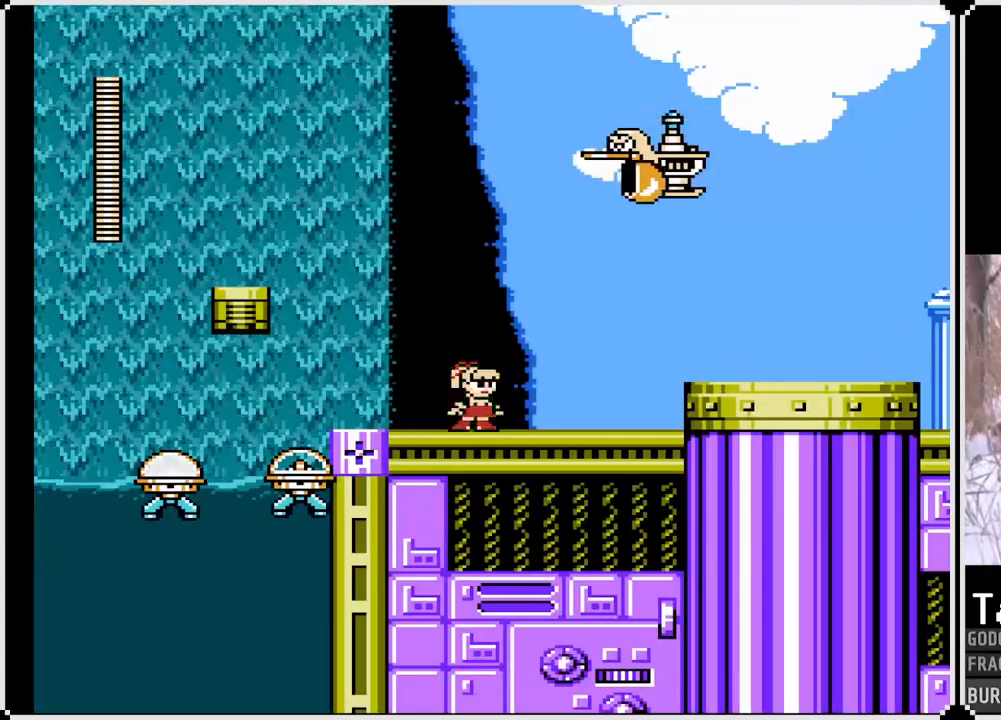
{"buttons": ["SQUARE"], "left_stick": "center", "right_stick": "center", "events": [[83, "CROSS", "down"], [283, "SQUARE", "up"], [300, "CROSS", "up"], [350, "DPAD_RIGHT", "down"], [400, "SQUARE", "down"], [483, "DPAD_RIGHT", "up"]]}
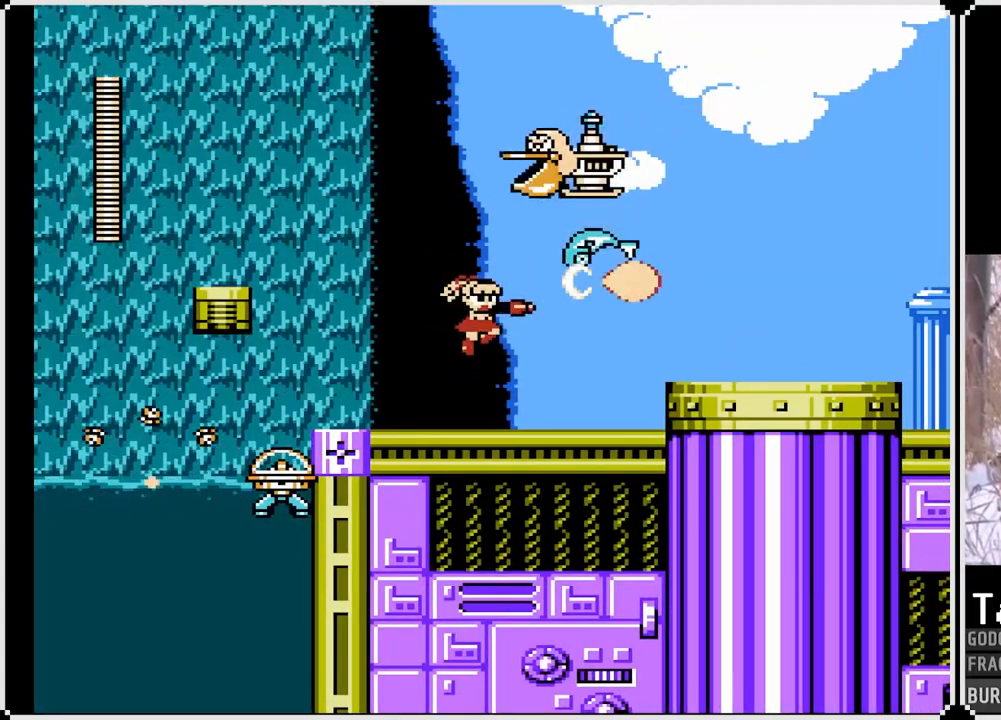
{"buttons": ["SQUARE", "DPAD_RIGHT"], "left_stick": "center", "right_stick": "center", "events": [[100, "SQUARE", "up"], [117, "DPAD_RIGHT", "down"], [367, "SQUARE", "down"]]}
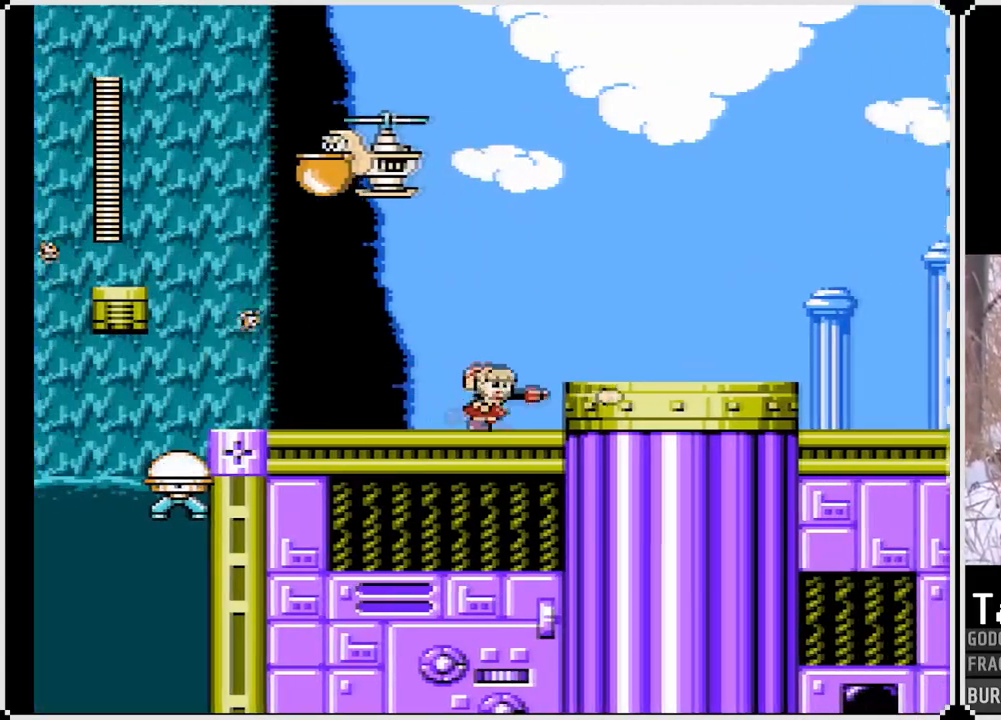
{"buttons": ["SQUARE", "DPAD_DOWN", "DPAD_RIGHT"], "left_stick": "center", "right_stick": "center", "events": [[117, "CROSS", "down"], [267, "CROSS", "up"], [450, "DPAD_DOWN", "down"]]}
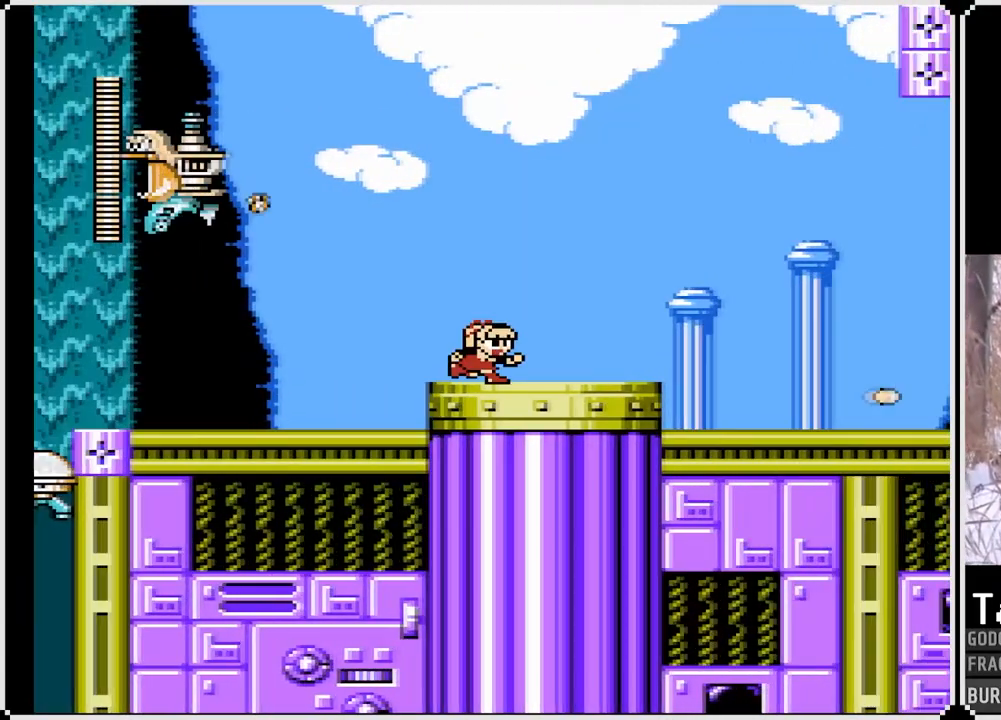
{"buttons": ["SQUARE", "DPAD_DOWN", "DPAD_RIGHT"], "left_stick": "center", "right_stick": "center", "events": [[33, "CROSS", "down"], [233, "CROSS", "up"]]}
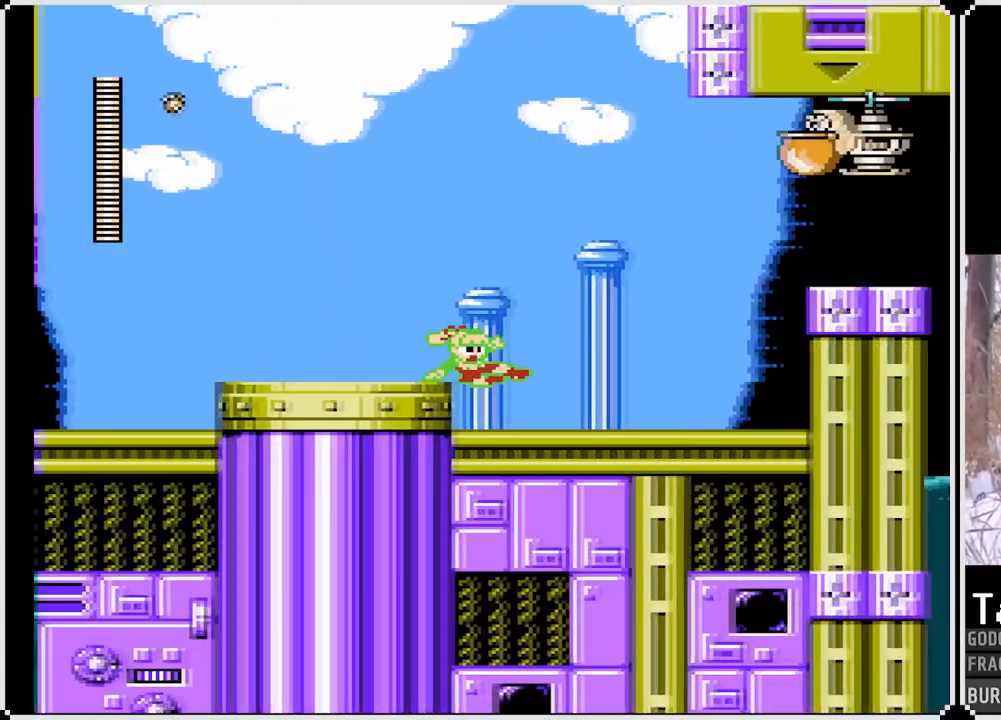
{"buttons": ["SQUARE"], "left_stick": "center", "right_stick": "center", "events": [[100, "DPAD_DOWN", "up"], [467, "DPAD_RIGHT", "up"]]}
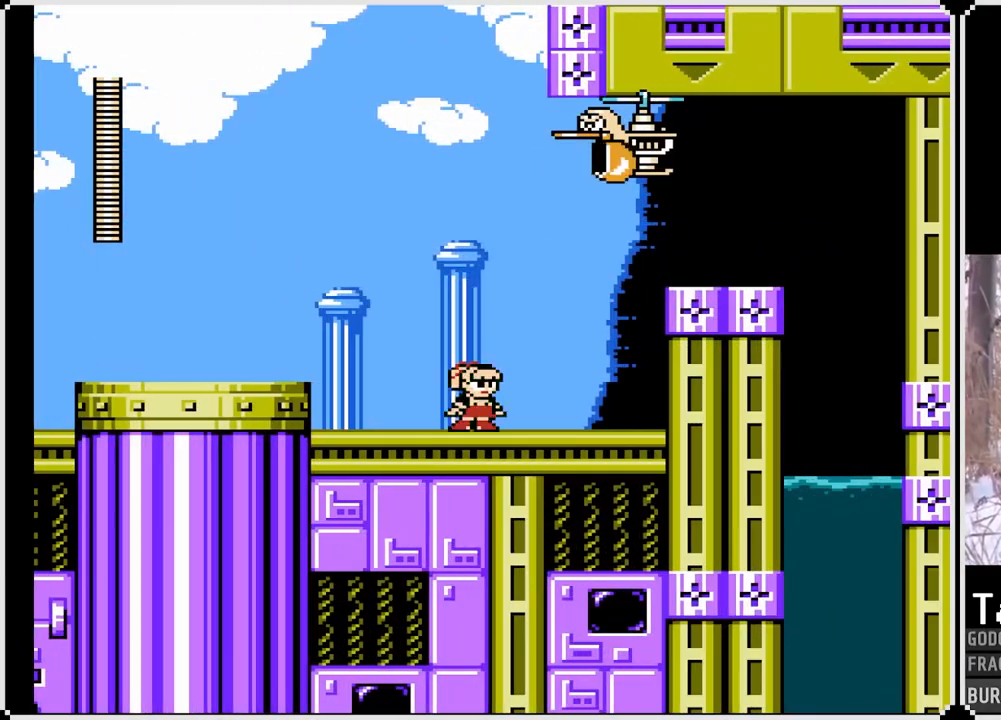
{"buttons": ["SQUARE", "DPAD_RIGHT"], "left_stick": "center", "right_stick": "center", "events": [[167, "CROSS", "down"], [383, "SQUARE", "up"], [400, "CROSS", "up"], [467, "DPAD_RIGHT", "down"], [500, "SQUARE", "down"]]}
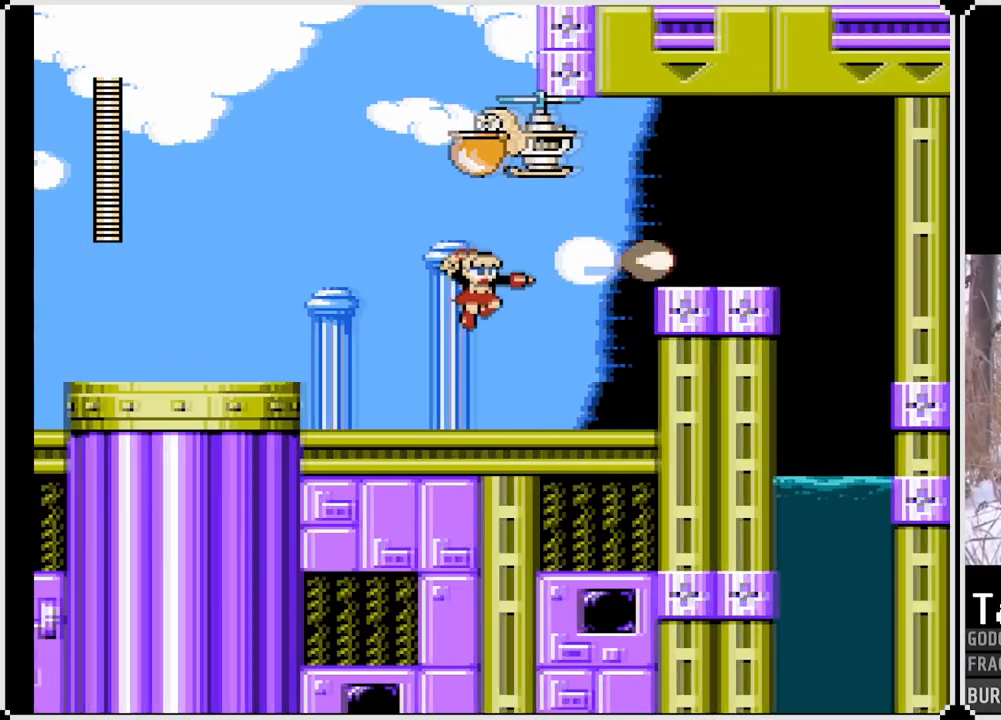
{"buttons": ["CROSS", "SQUARE", "DPAD_RIGHT"], "left_stick": "center", "right_stick": "center", "events": [[333, "CROSS", "down"]]}
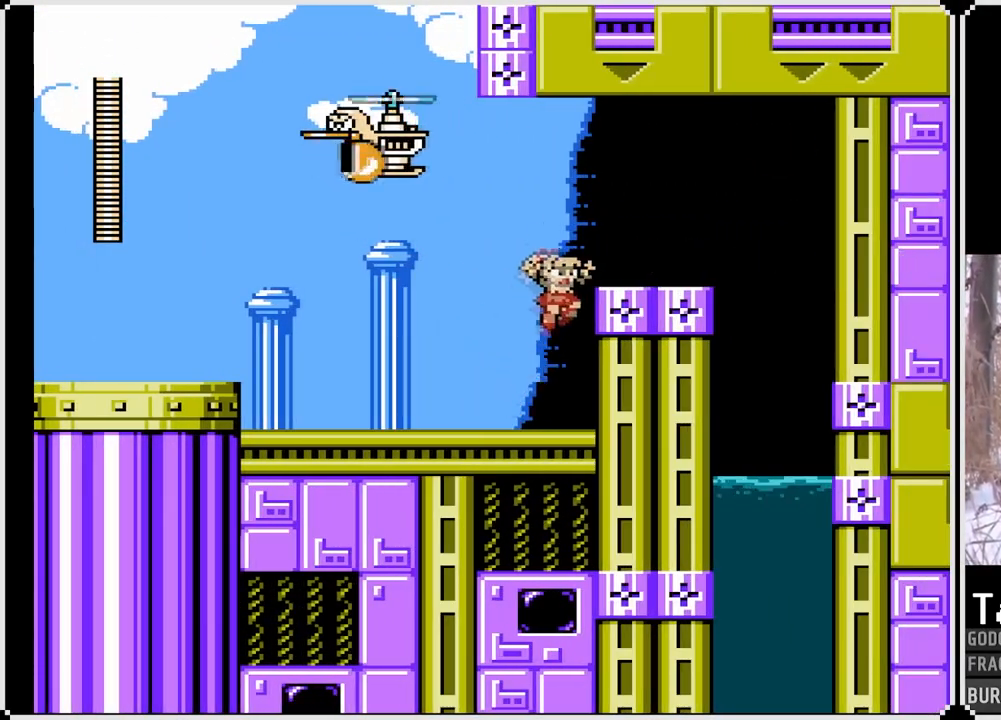
{"buttons": ["SQUARE"], "left_stick": "center", "right_stick": "center", "events": [[200, "CROSS", "up"], [333, "DPAD_DOWN", "down"], [433, "DPAD_DOWN", "up"], [483, "DPAD_RIGHT", "up"]]}
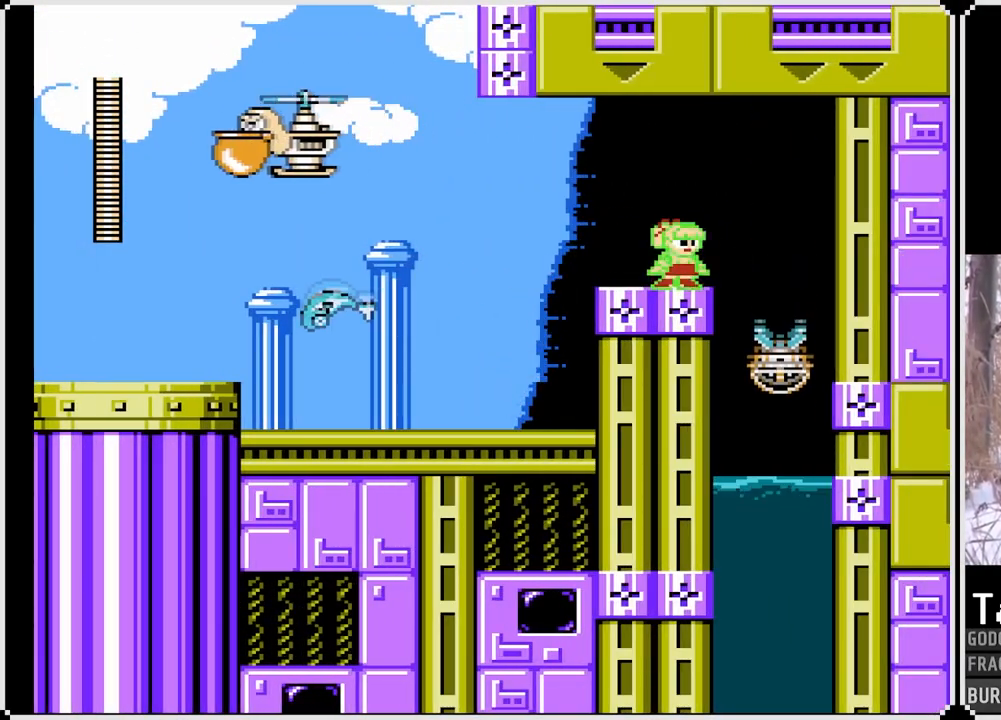
{"buttons": ["SQUARE", "DPAD_LEFT"], "left_stick": "center", "right_stick": "center", "events": [[500, "DPAD_LEFT", "down"]]}
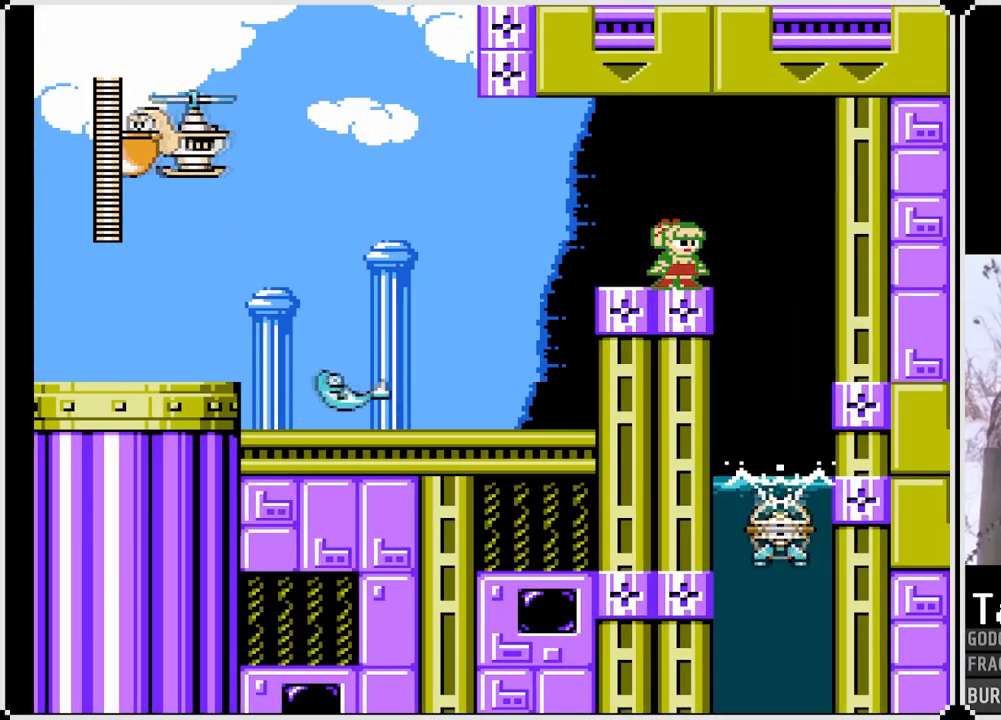
{"buttons": ["SQUARE", "DPAD_LEFT"], "left_stick": "center", "right_stick": "center", "events": []}
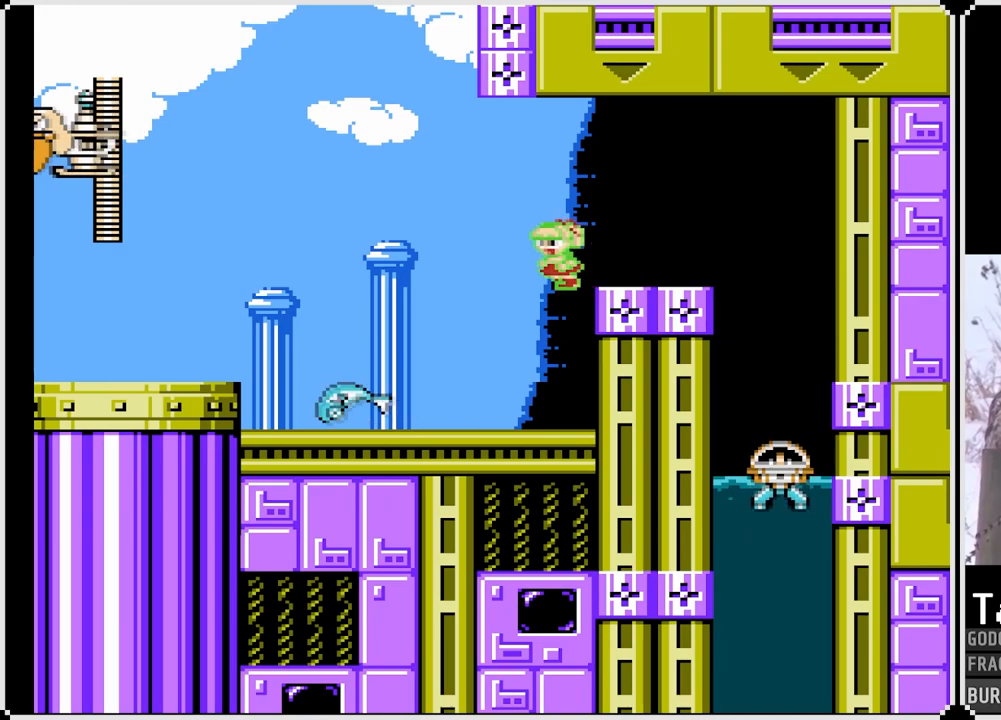
{"buttons": [], "left_stick": "center", "right_stick": "center", "events": [[217, "DPAD_LEFT", "up"], [233, "DPAD_RIGHT", "down"], [450, "SQUARE", "up"], [467, "DPAD_RIGHT", "up"]]}
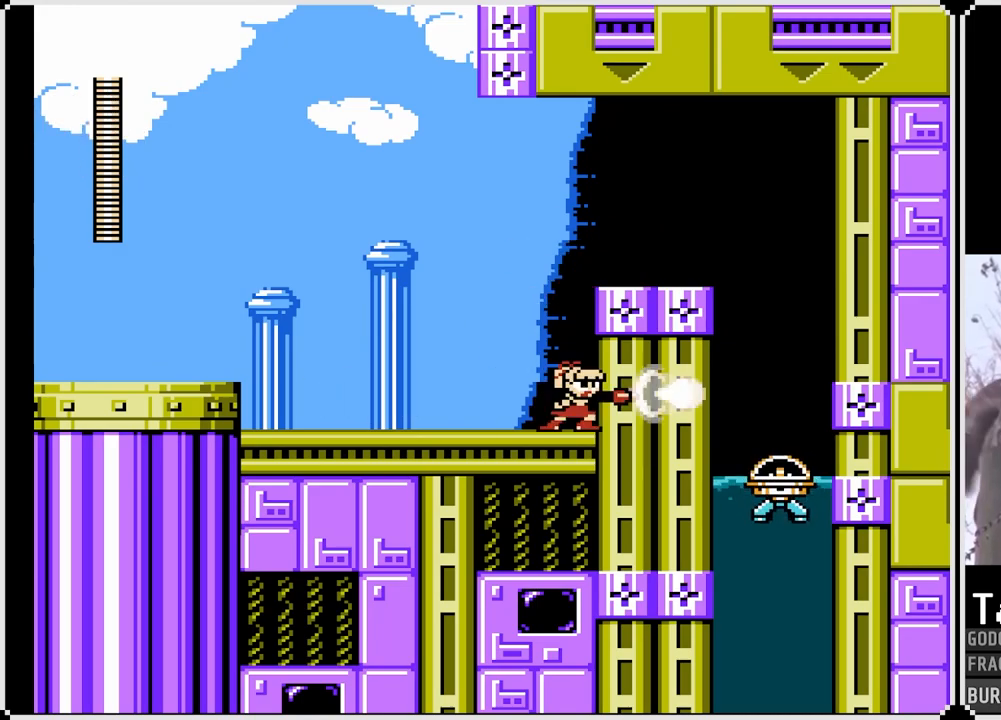
{"buttons": ["CROSS", "SQUARE"], "left_stick": "center", "right_stick": "center", "events": [[50, "SQUARE", "down"], [467, "CROSS", "down"]]}
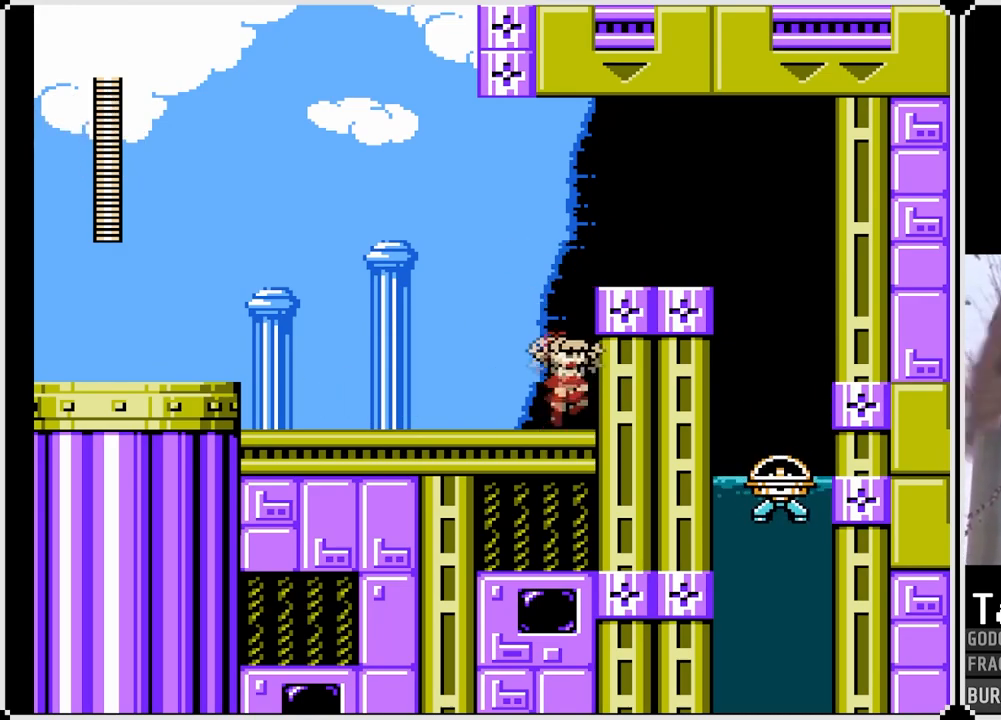
{"buttons": ["SQUARE"], "left_stick": "center", "right_stick": "center", "events": [[167, "DPAD_RIGHT", "down"], [350, "CROSS", "up"], [500, "DPAD_RIGHT", "up"]]}
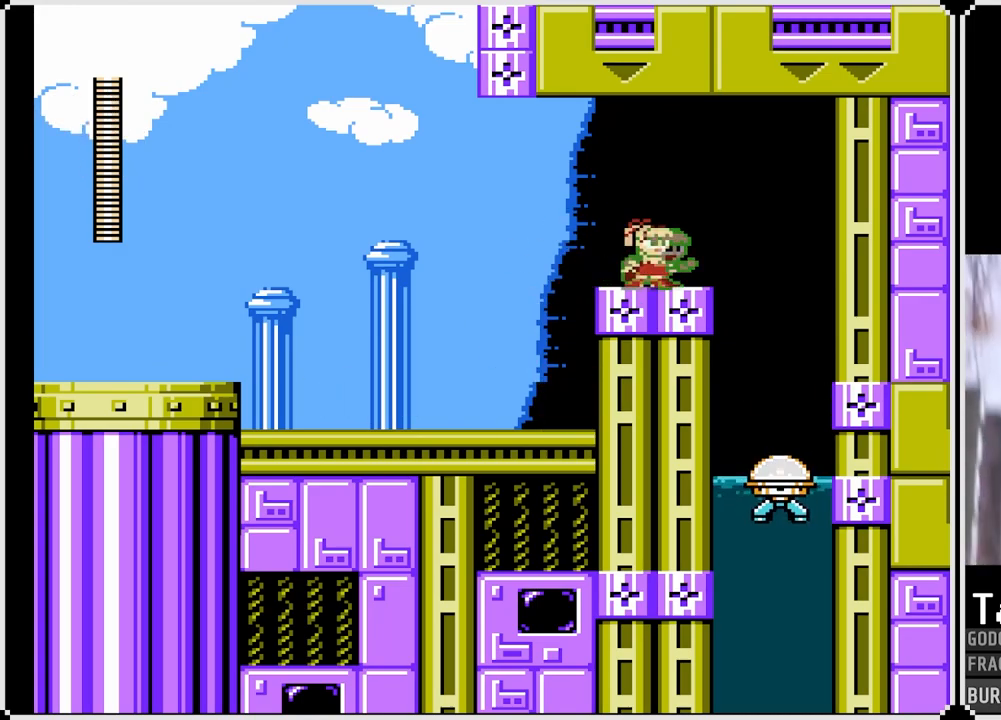
{"buttons": ["SQUARE"], "left_stick": "center", "right_stick": "center", "events": []}
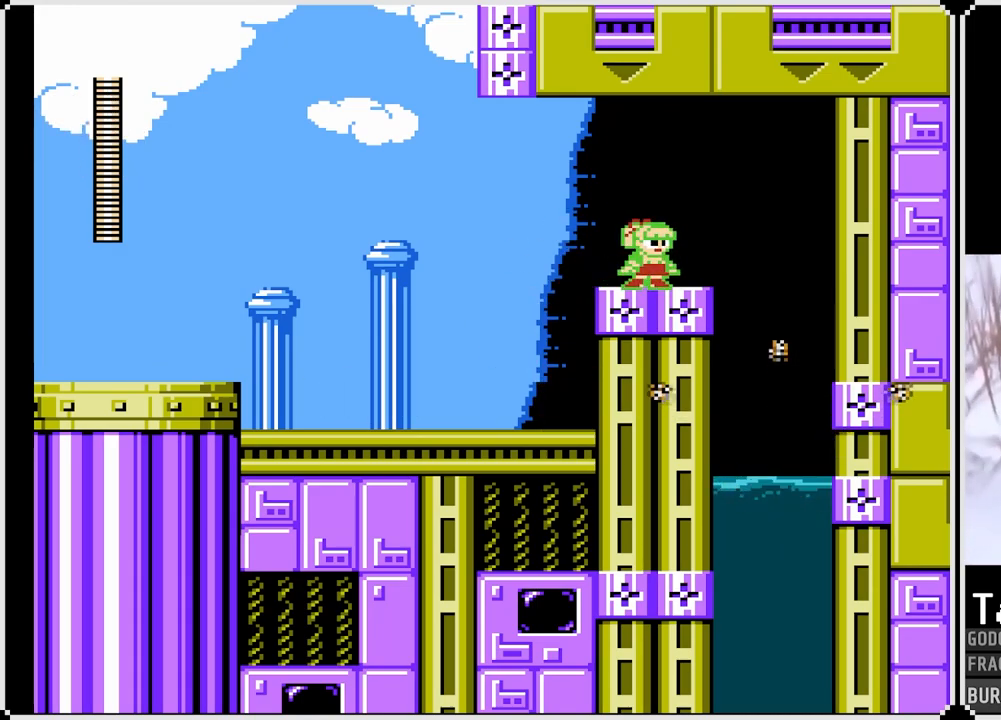
{"buttons": ["CROSS", "SQUARE", "DPAD_RIGHT"], "left_stick": "center", "right_stick": "center", "events": [[67, "CROSS", "down"], [67, "DPAD_RIGHT", "down"], [117, "DPAD_RIGHT", "up"], [217, "CROSS", "up"], [333, "DPAD_RIGHT", "down"], [500, "CROSS", "down"]]}
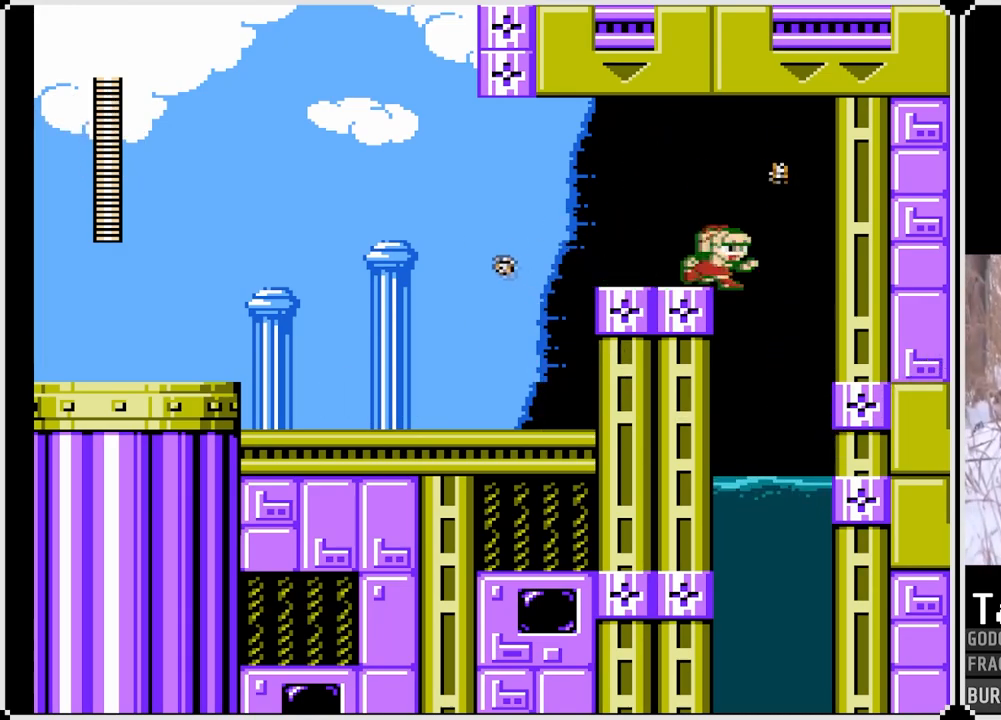
{"buttons": ["SQUARE", "DPAD_LEFT"], "left_stick": "center", "right_stick": "center", "events": [[100, "CROSS", "up"], [283, "DPAD_RIGHT", "up"], [433, "DPAD_LEFT", "down"]]}
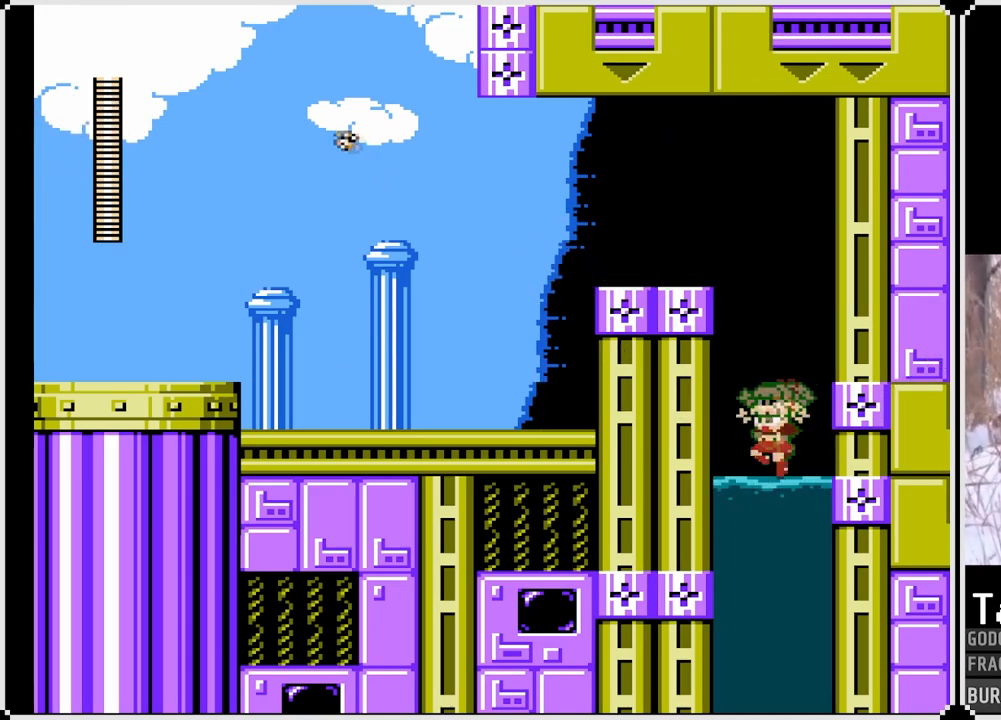
{"buttons": ["SQUARE"], "left_stick": "center", "right_stick": "center", "events": [[183, "DPAD_LEFT", "up"]]}
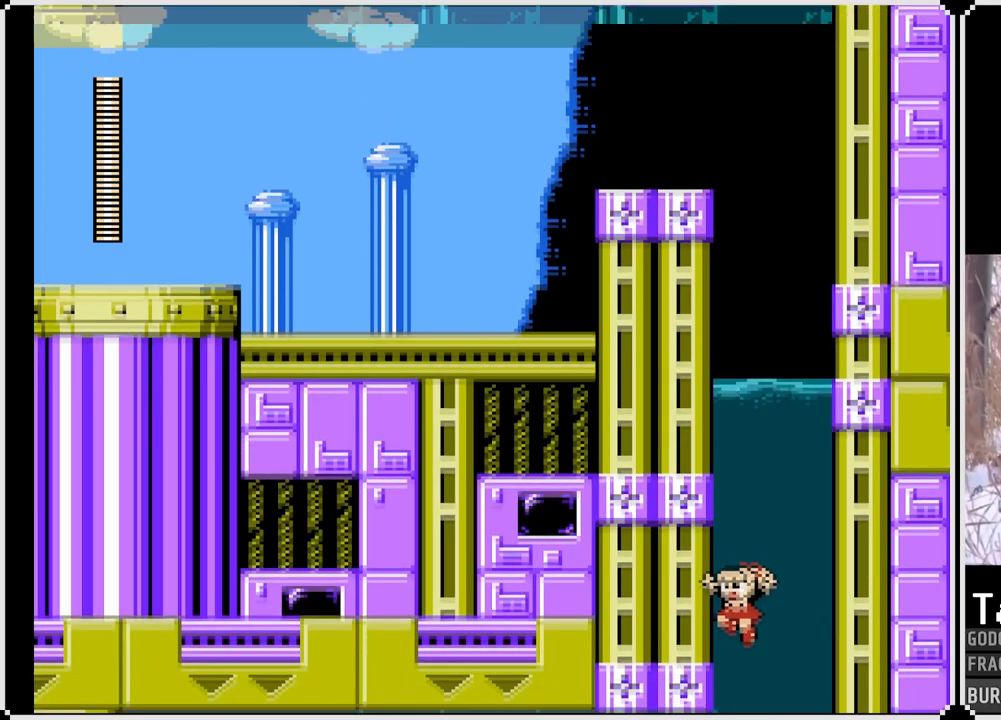
{"buttons": ["SQUARE"], "left_stick": "center", "right_stick": "center", "events": []}
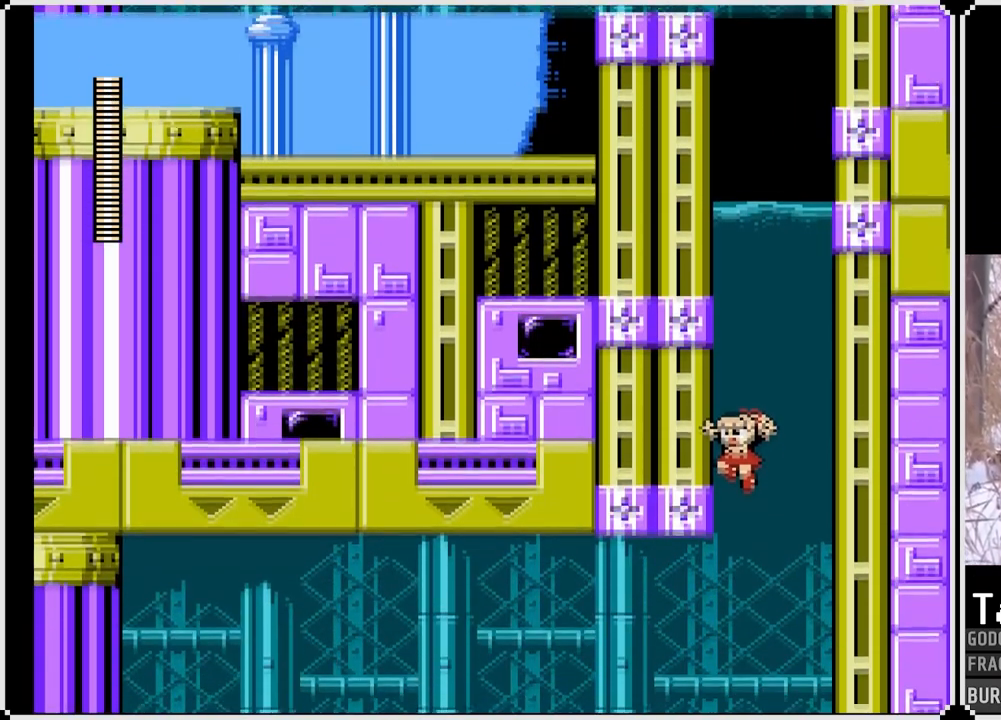
{"buttons": ["SQUARE"], "left_stick": "center", "right_stick": "center", "events": []}
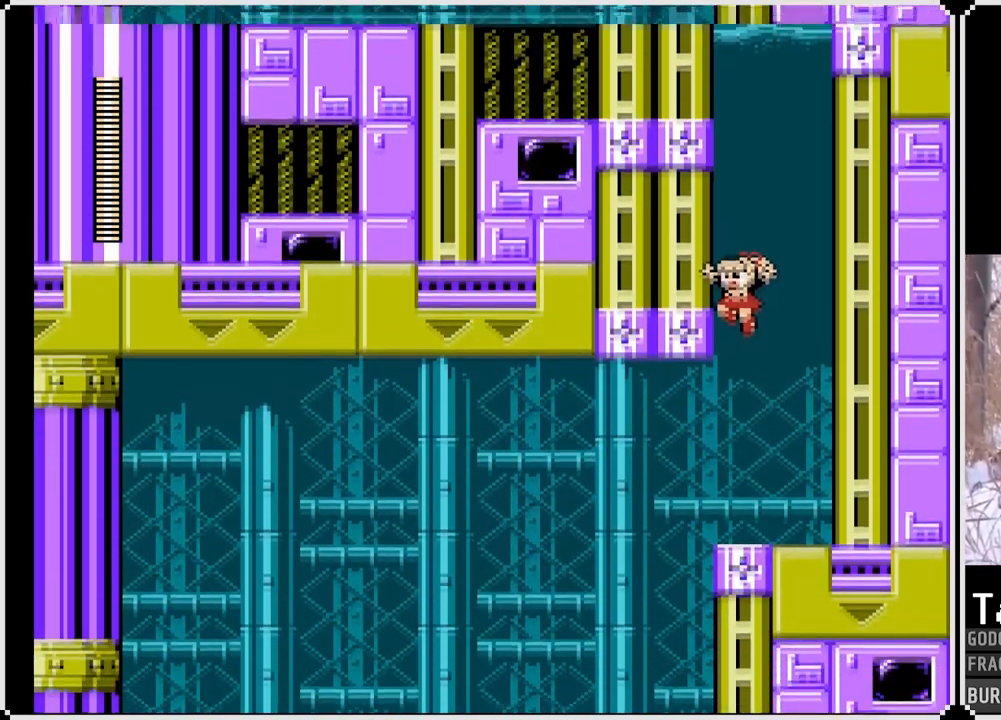
{"buttons": ["SQUARE"], "left_stick": "center", "right_stick": "center", "events": []}